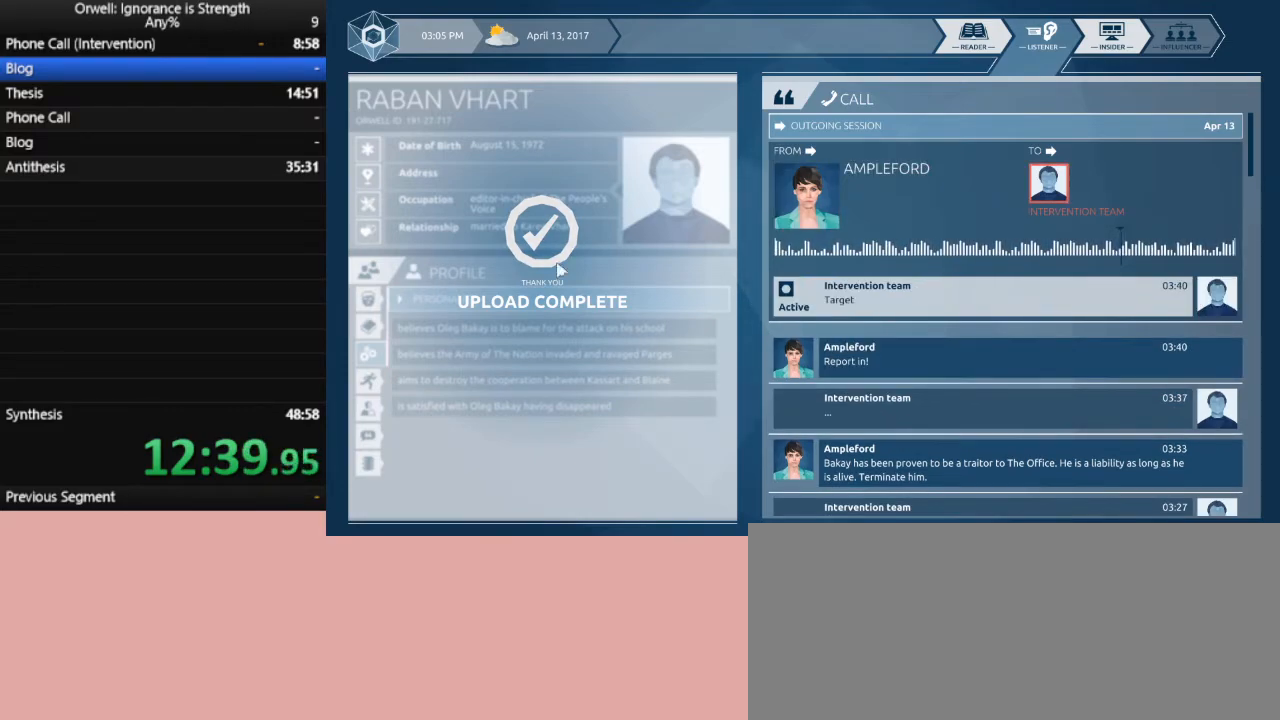
Gameplay with keyboard and mouse; each line is a JSON object with the keys and mouse buttons held at the frame after it. "events" lists presses ("down") and releases ("up") of ".", "/", "0", "1", "2", "3", "4", "5", "6", "7", "8", "9", "a", "alt_l", "alt_r", "b", "backslash", "backspace", "c", "caps_lock", "comma", "ctrl_l", "ctrl_r", "d", "down", "e", "equals", "escape", "f", "f1", "f10", "f11", "f12", "f2", "f3", "f4", "f5", "f6", "f7", "f8", "f9", "g", "h", "i", "j", "k", "l", "lbracket", "left", "m", "minus", "n", "o", "p", "q", "quote", "r", "rbracket", "return", "right", "s", "semicolon", "shift_l", "shift_r", "space", "super", "t", "tab", "tilde", "u", "up", "v", "w", "x", "y", "z", "mouse_left" and "mouse_right" between this image and that frame as [ms after this image, input, new state], when the widget could be followed in between. "mouse_left", "mouse_right" = the "left", "right" buttons of the "mouse" list. No other keys are recorded. Mouse movement is not recorded.
{"keys": [], "mouse": ["left"], "events": [[433, "mouse_left", "down"]]}
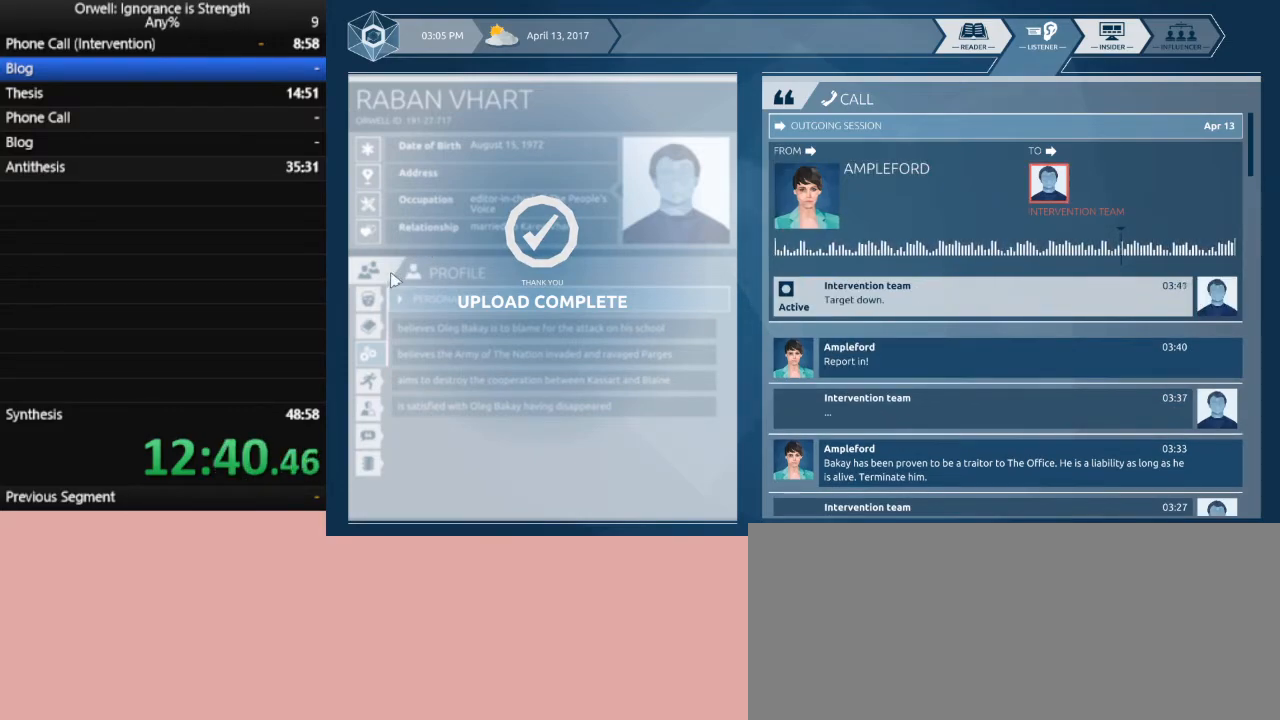
{"keys": [], "mouse": ["left"], "events": [[33, "mouse_left", "up"], [117, "mouse_left", "down"], [167, "mouse_left", "up"], [267, "mouse_left", "down"], [350, "mouse_left", "up"], [400, "mouse_left", "down"]]}
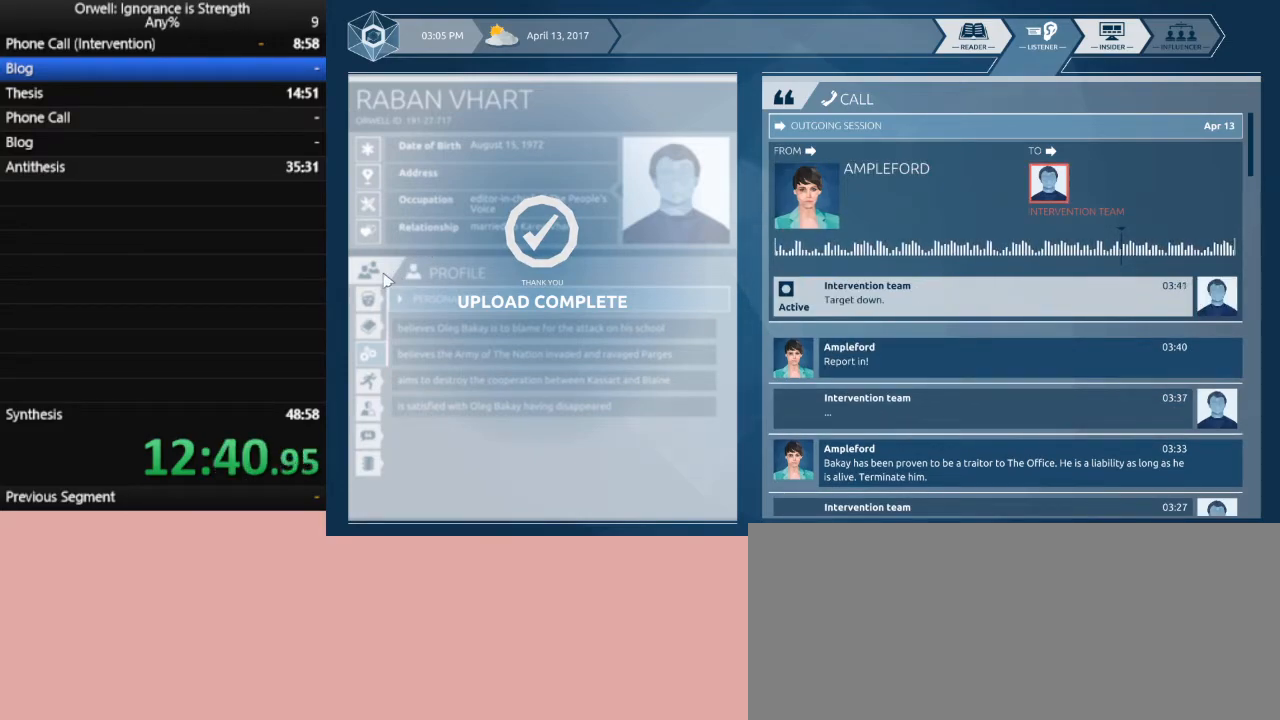
{"keys": [], "mouse": ["left"], "events": [[33, "mouse_left", "up"], [83, "mouse_left", "down"], [183, "mouse_left", "up"], [233, "mouse_left", "down"], [317, "mouse_left", "up"], [417, "mouse_left", "down"]]}
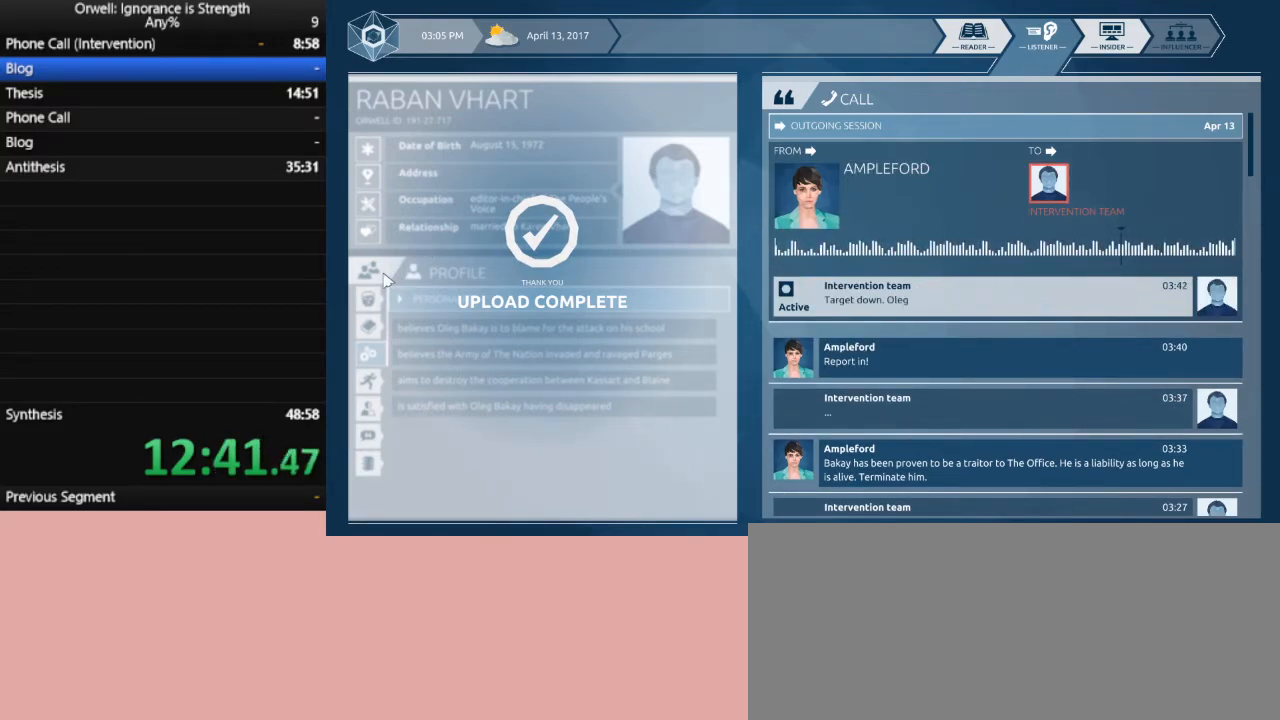
{"keys": [], "mouse": [], "events": [[17, "mouse_left", "up"], [100, "mouse_left", "down"], [150, "mouse_left", "up"], [250, "mouse_left", "down"], [333, "mouse_left", "up"], [383, "mouse_left", "down"], [483, "mouse_left", "up"]]}
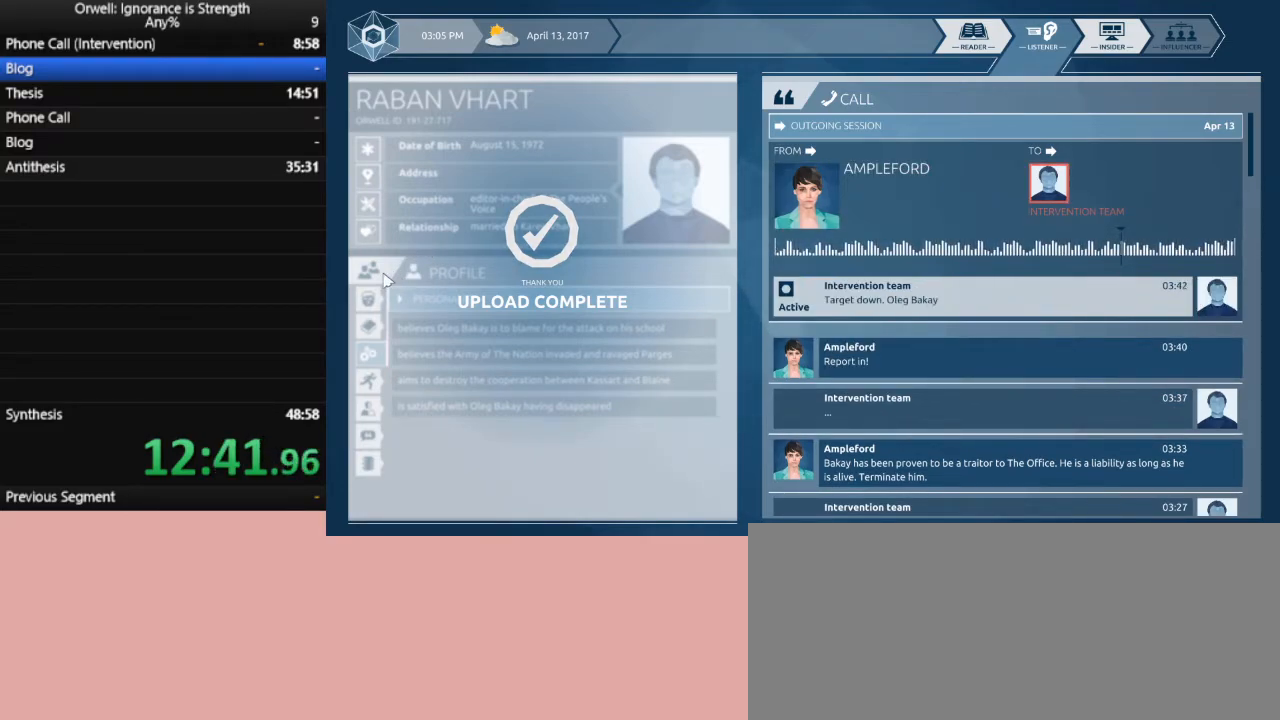
{"keys": [], "mouse": [], "events": [[67, "mouse_left", "down"], [167, "mouse_left", "up"], [217, "mouse_left", "down"], [317, "mouse_left", "up"], [400, "mouse_left", "down"], [500, "mouse_left", "up"]]}
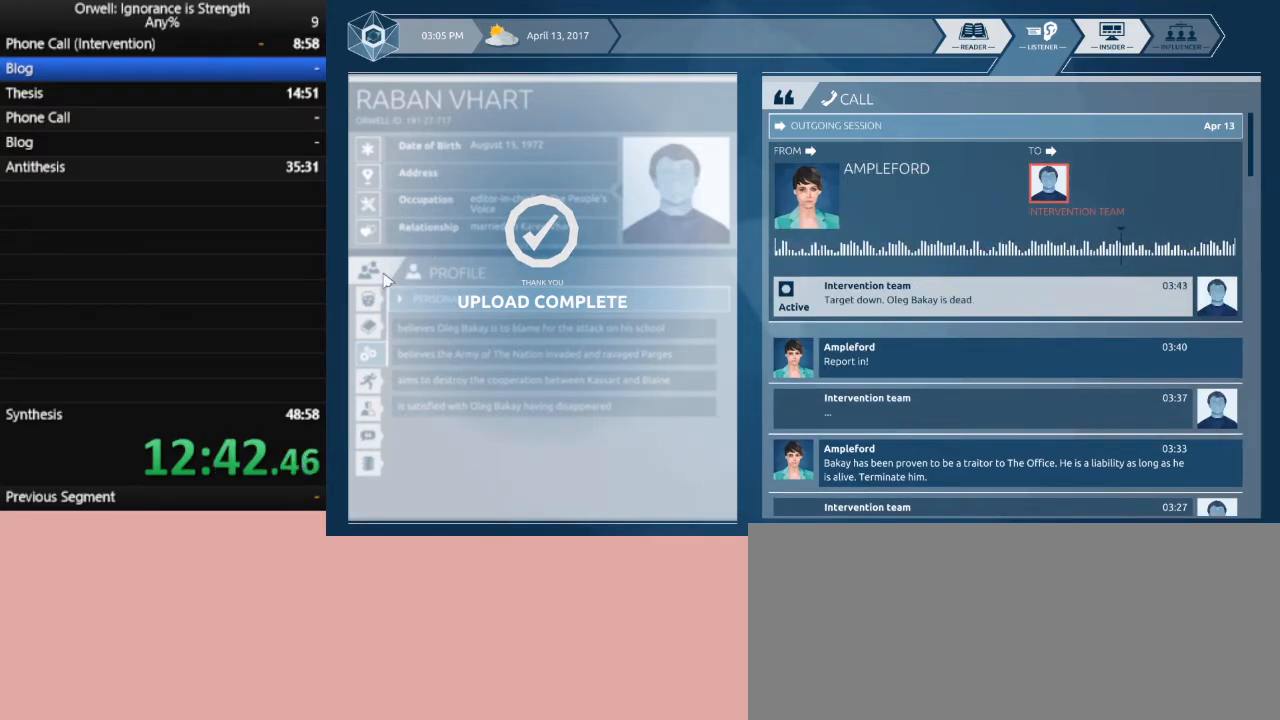
{"keys": [], "mouse": [], "events": [[83, "mouse_left", "down"], [133, "mouse_left", "up"], [233, "mouse_left", "down"], [317, "mouse_left", "up"], [367, "mouse_left", "down"], [467, "mouse_left", "up"]]}
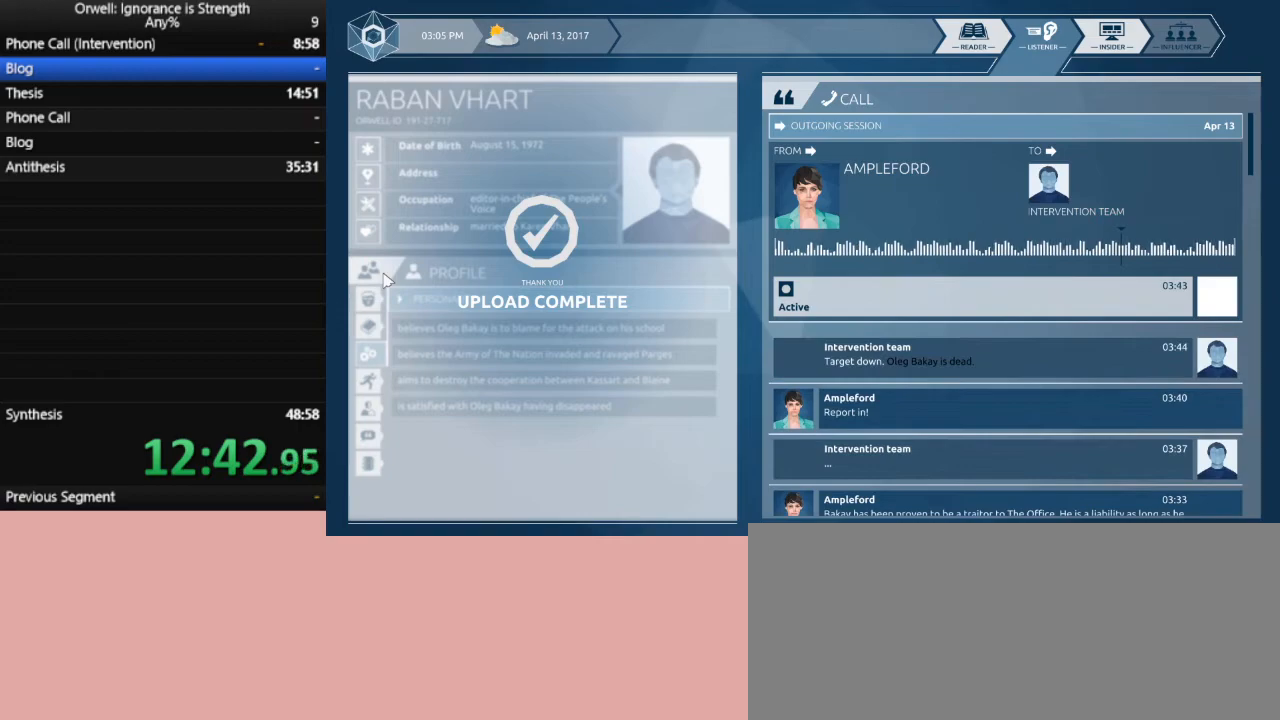
{"keys": [], "mouse": ["left"], "events": [[50, "mouse_left", "down"], [150, "mouse_left", "up"], [200, "mouse_left", "down"], [250, "mouse_left", "up"], [333, "mouse_left", "down"], [433, "mouse_left", "up"], [483, "mouse_left", "down"]]}
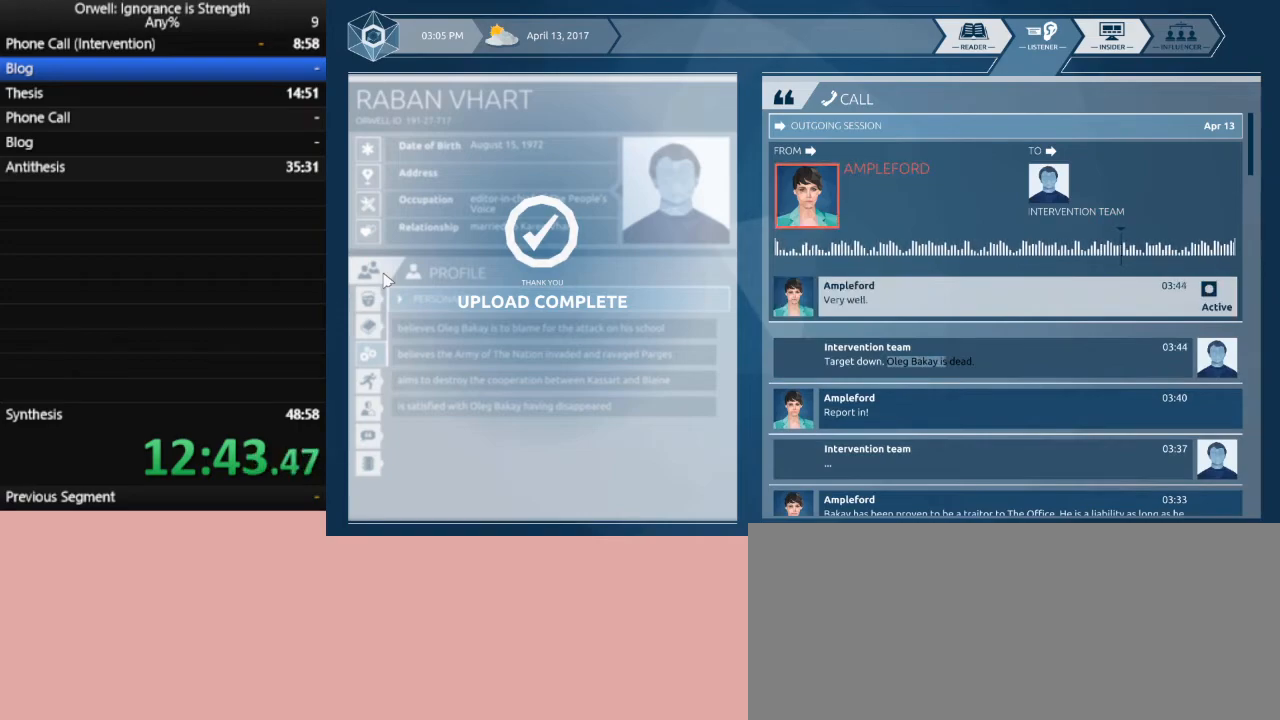
{"keys": [], "mouse": ["left"], "events": [[67, "mouse_left", "up"], [117, "mouse_left", "down"], [217, "mouse_left", "up"], [300, "mouse_left", "down"], [350, "mouse_left", "up"], [450, "mouse_left", "down"]]}
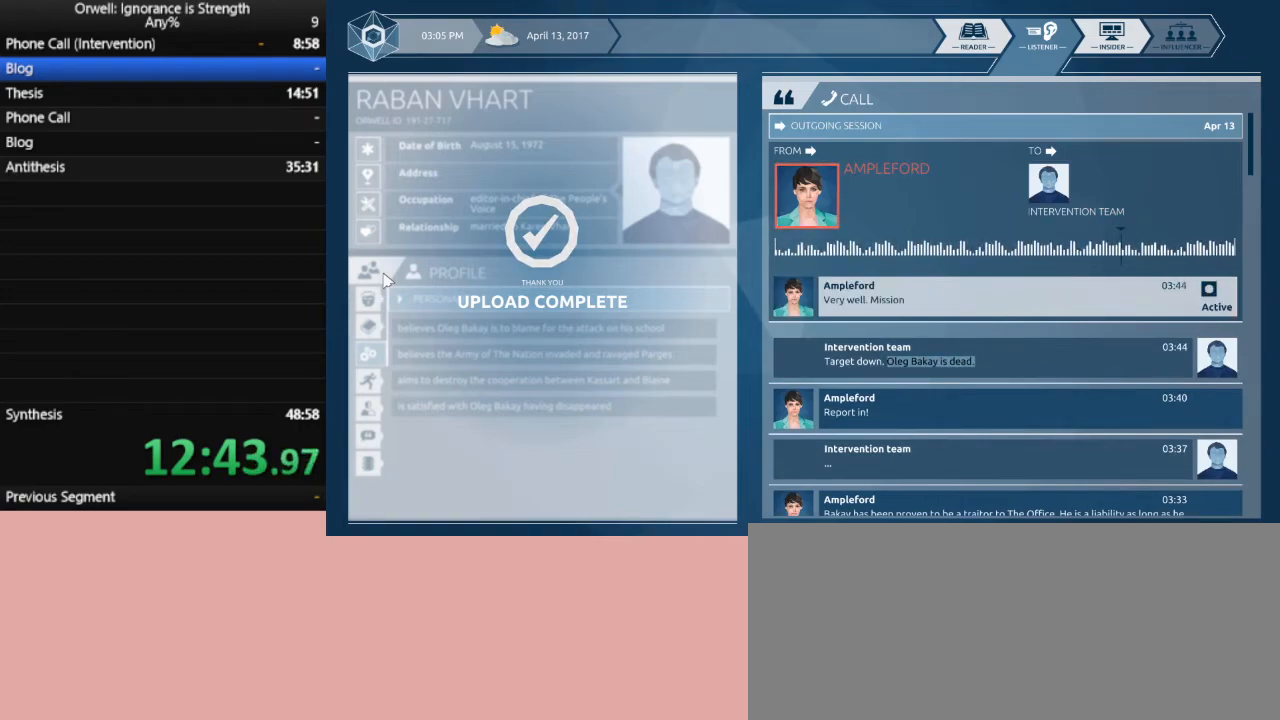
{"keys": [], "mouse": ["left"], "events": [[50, "mouse_left", "up"], [83, "mouse_left", "down"], [183, "mouse_left", "up"], [233, "mouse_left", "down"], [333, "mouse_left", "up"], [417, "mouse_left", "down"]]}
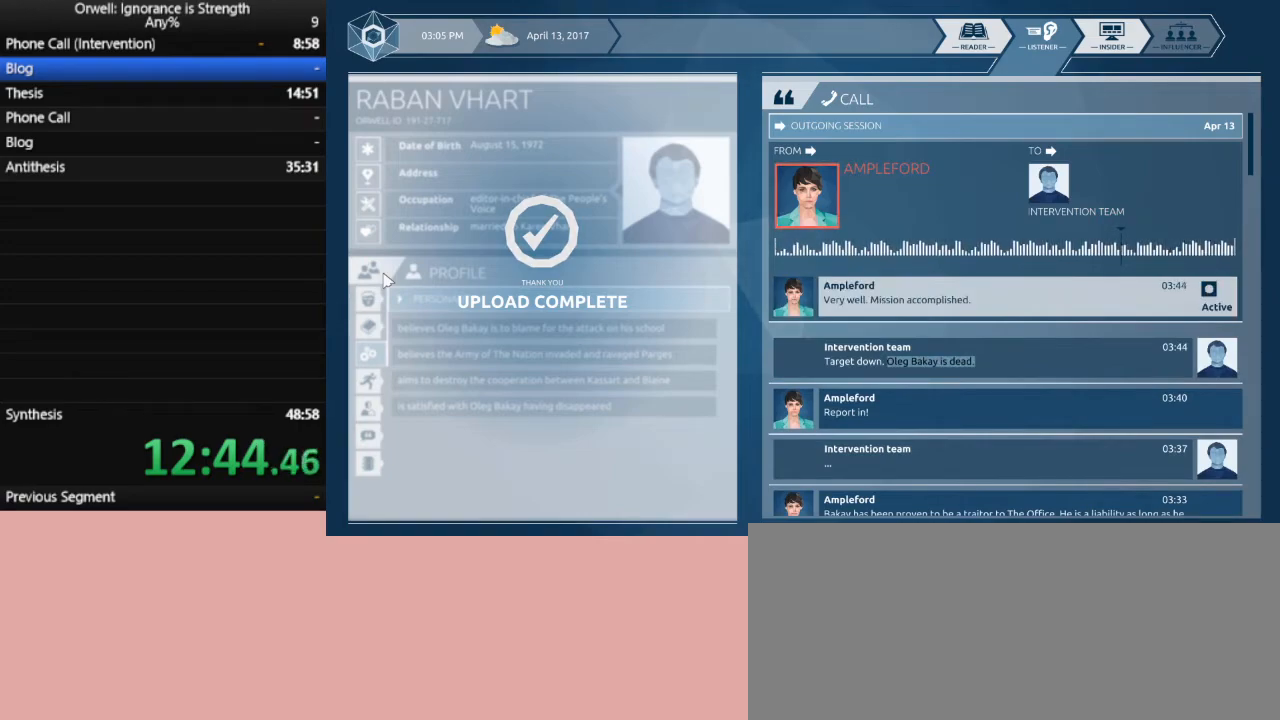
{"keys": [], "mouse": ["left"], "events": [[17, "mouse_left", "up"], [67, "mouse_left", "down"], [200, "mouse_left", "up"], [250, "mouse_left", "down"], [333, "mouse_left", "up"], [433, "mouse_left", "down"]]}
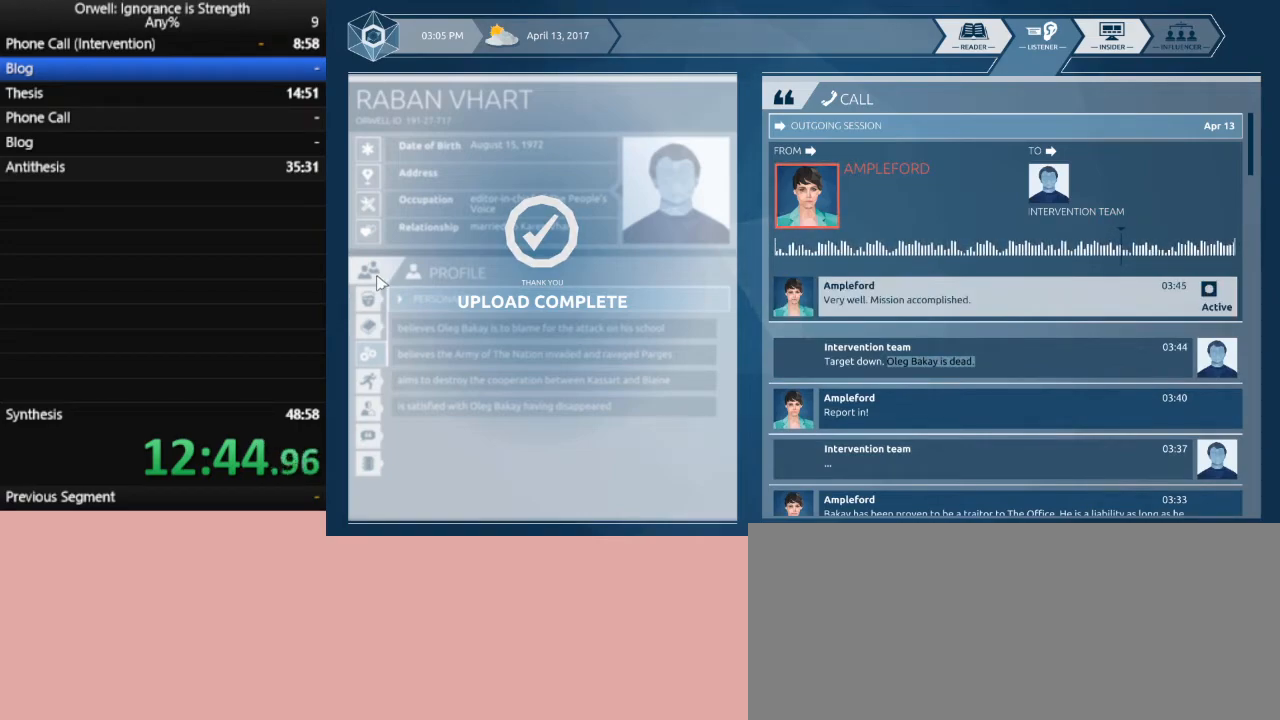
{"keys": [], "mouse": ["left"], "events": [[33, "mouse_left", "up"], [67, "mouse_left", "down"], [167, "mouse_left", "up"], [267, "mouse_left", "down"], [350, "mouse_left", "up"], [450, "mouse_left", "down"]]}
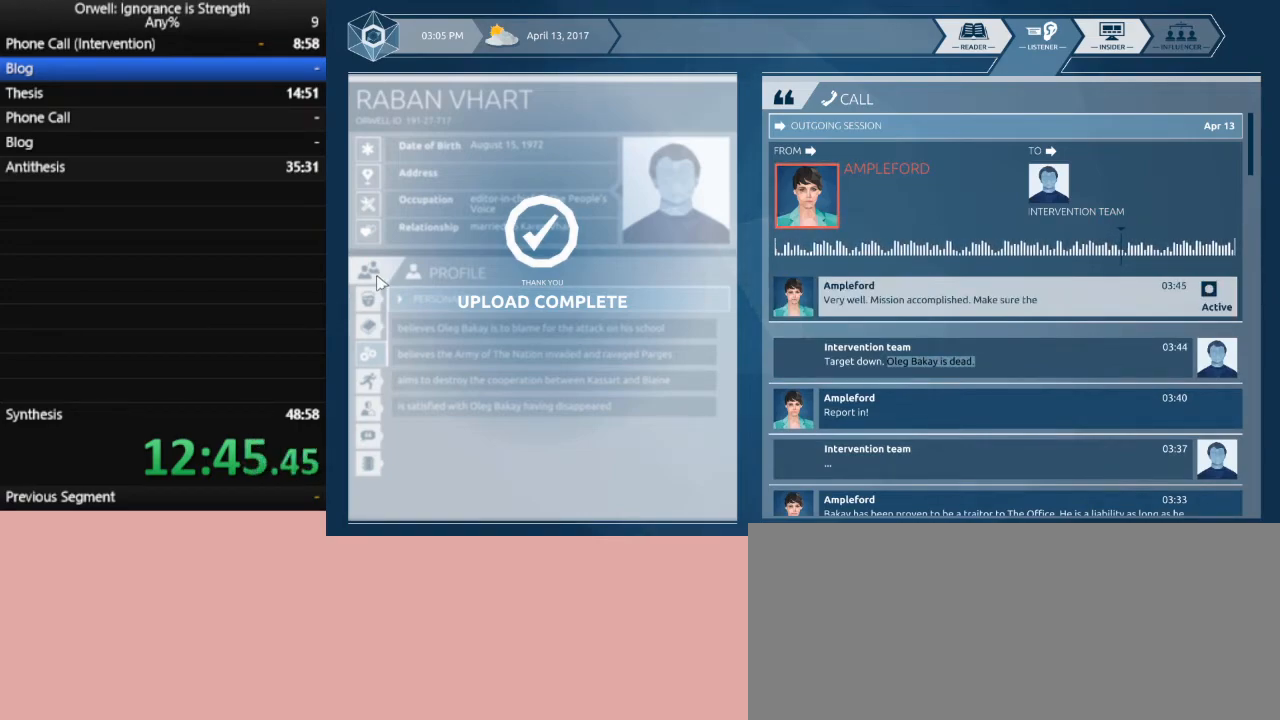
{"keys": [], "mouse": ["left"], "events": [[50, "mouse_left", "up"], [133, "mouse_left", "down"], [233, "mouse_left", "up"], [283, "mouse_left", "down"], [367, "mouse_left", "up"], [467, "mouse_left", "down"]]}
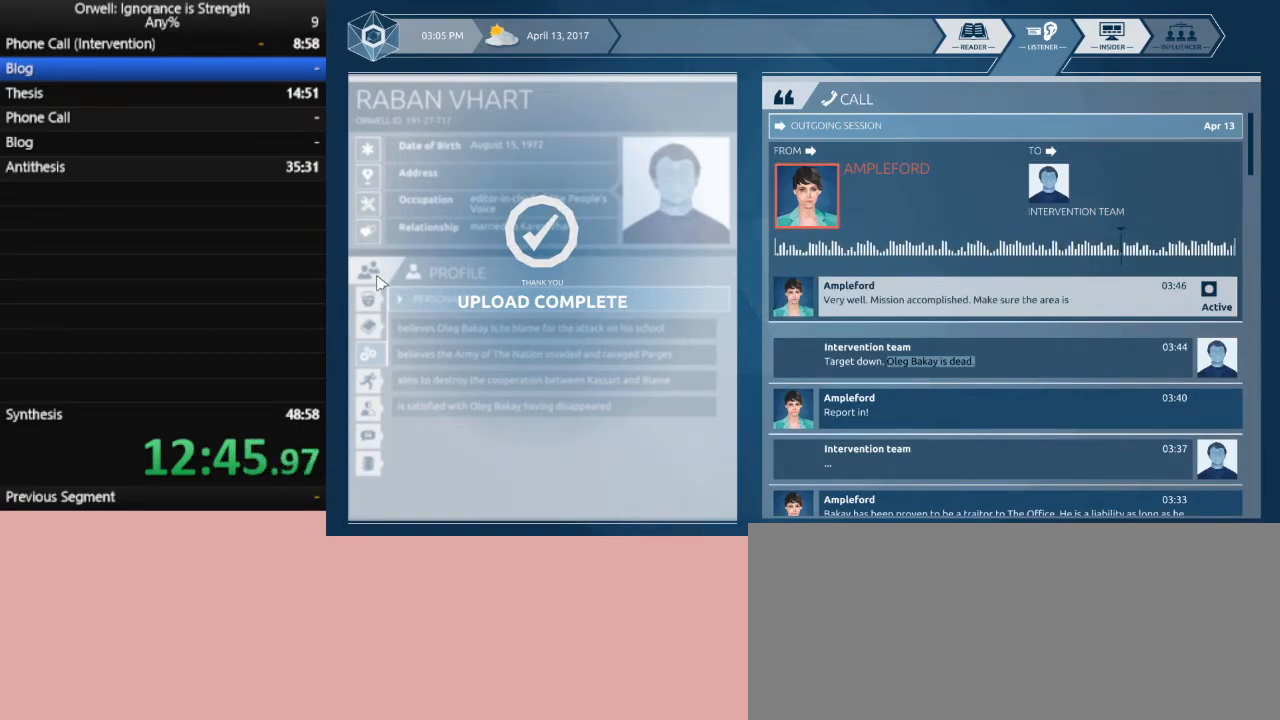
{"keys": [], "mouse": [], "events": [[100, "mouse_left", "up"], [150, "mouse_left", "down"], [250, "mouse_left", "up"], [333, "mouse_left", "down"], [433, "mouse_left", "up"]]}
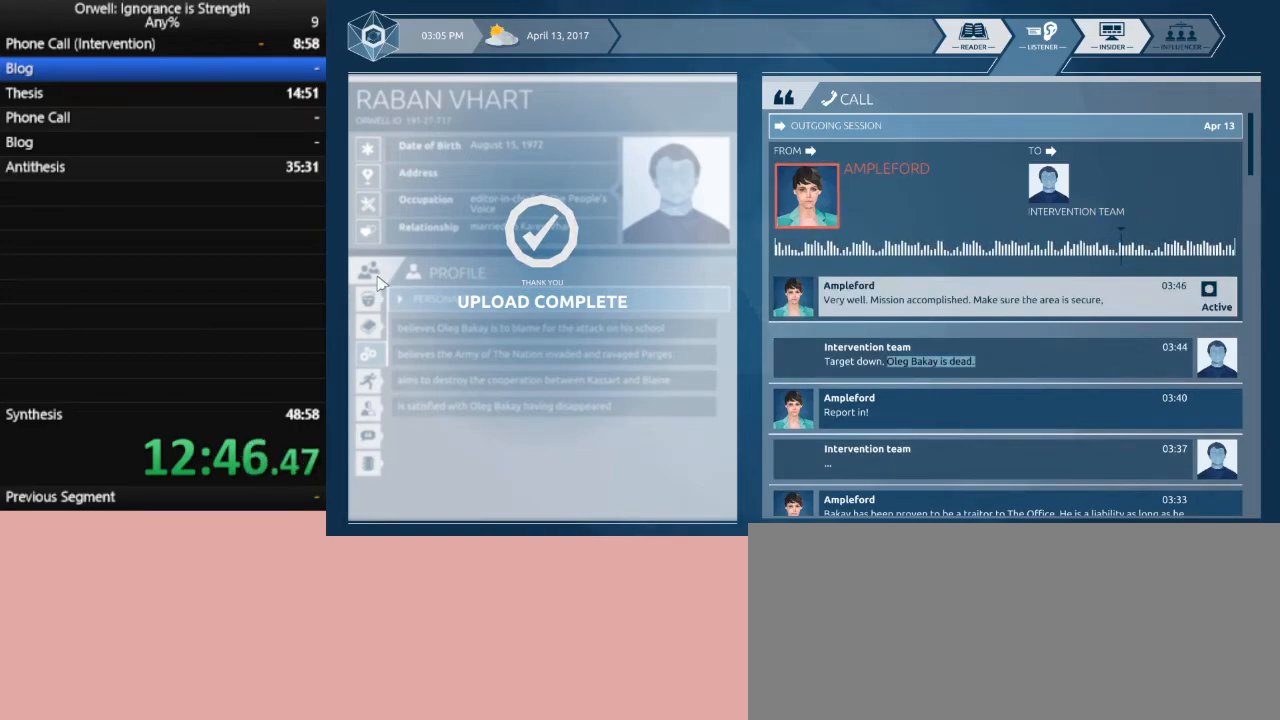
{"keys": [], "mouse": [], "events": [[33, "mouse_left", "down"], [117, "mouse_left", "up"], [167, "mouse_left", "down"], [267, "mouse_left", "up"], [350, "mouse_left", "down"], [450, "mouse_left", "up"]]}
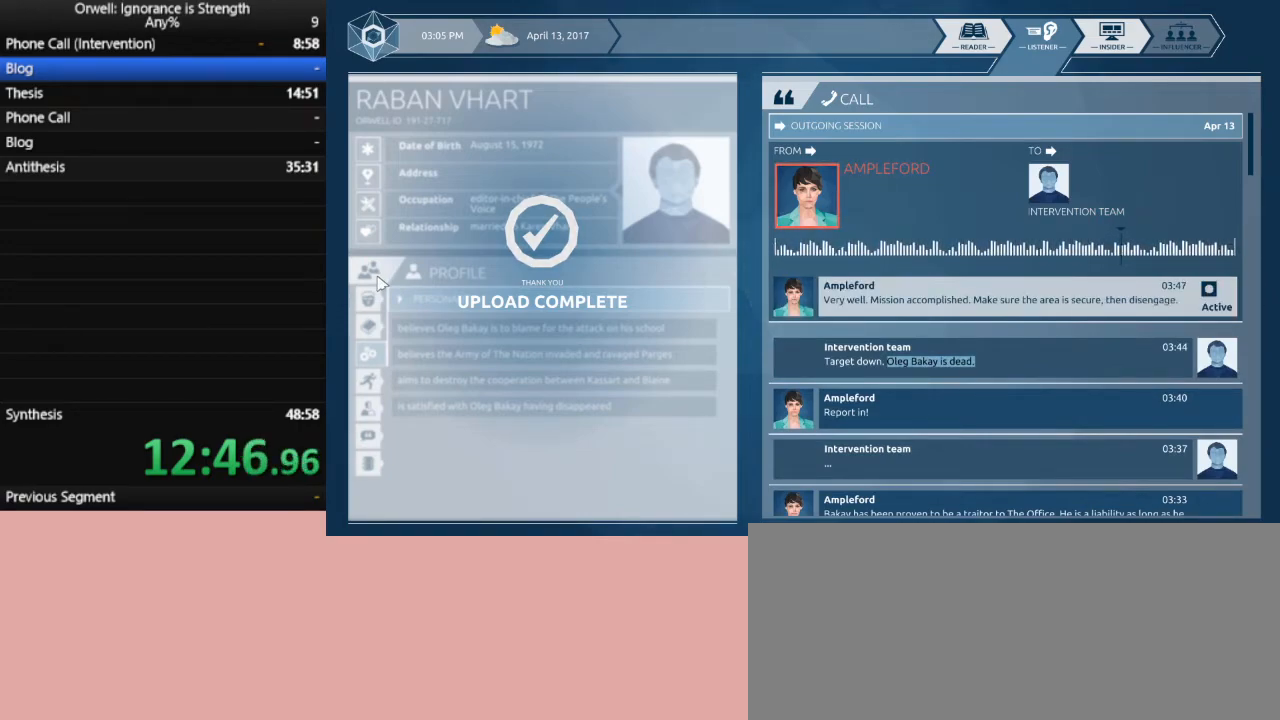
{"keys": [], "mouse": [], "events": [[50, "mouse_left", "down"], [83, "mouse_left", "up"], [183, "mouse_left", "down"], [283, "mouse_left", "up"], [317, "mouse_left", "down"], [417, "mouse_left", "up"]]}
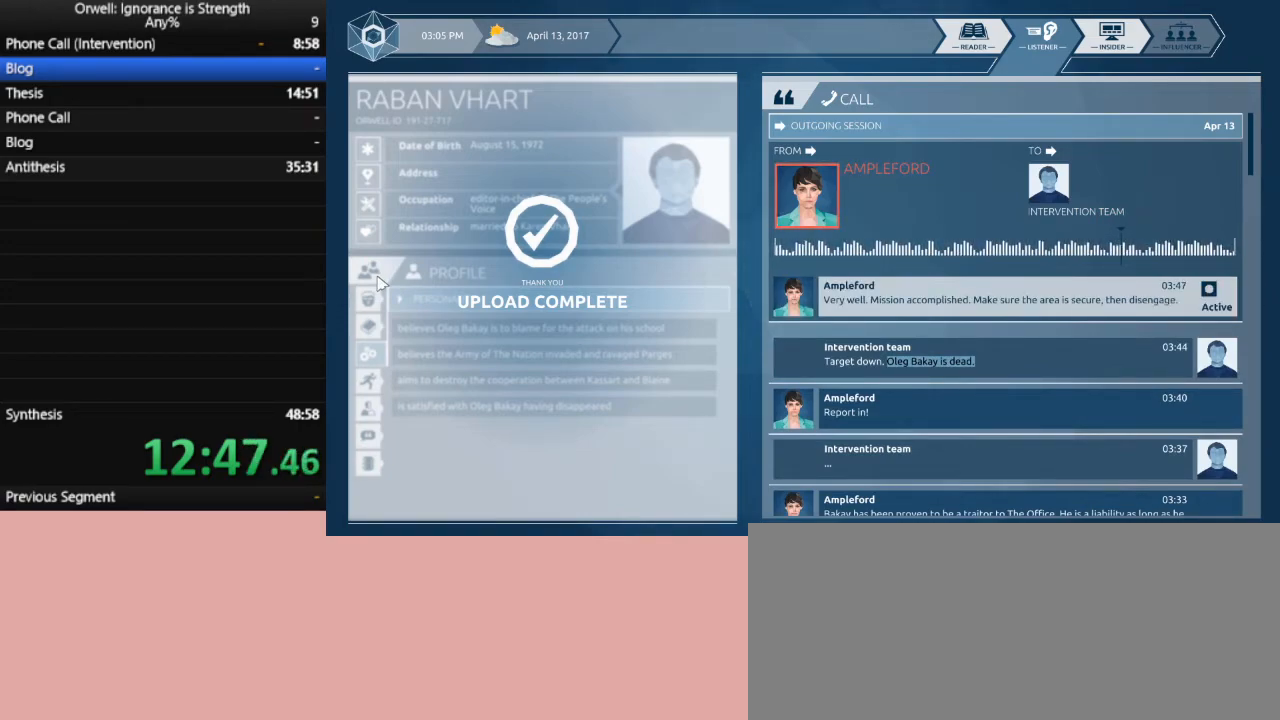
{"keys": [], "mouse": ["left"], "events": [[17, "mouse_left", "down"], [100, "mouse_left", "up"], [150, "mouse_left", "down"], [250, "mouse_left", "up"], [300, "mouse_left", "down"], [383, "mouse_left", "up"], [433, "mouse_left", "down"]]}
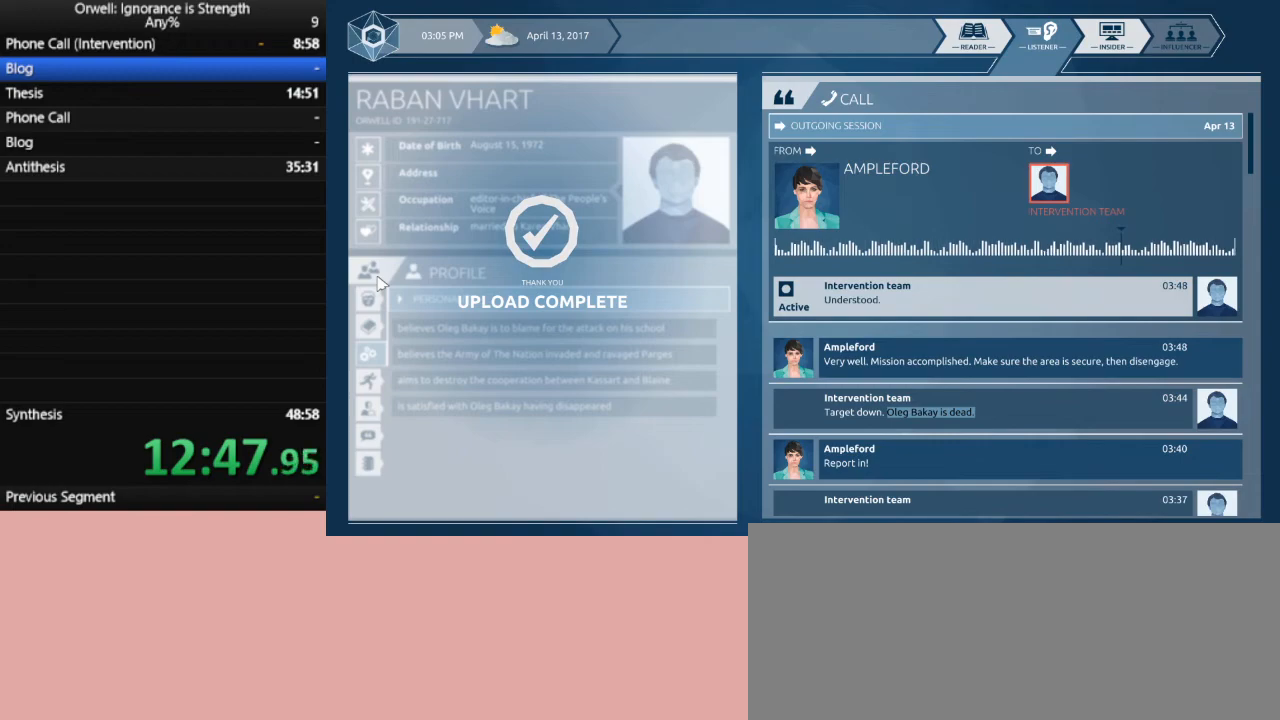
{"keys": [], "mouse": [], "events": [[33, "mouse_left", "up"], [117, "mouse_left", "down"], [217, "mouse_left", "up"], [267, "mouse_left", "down"], [350, "mouse_left", "up"], [450, "mouse_left", "down"], [500, "mouse_left", "up"]]}
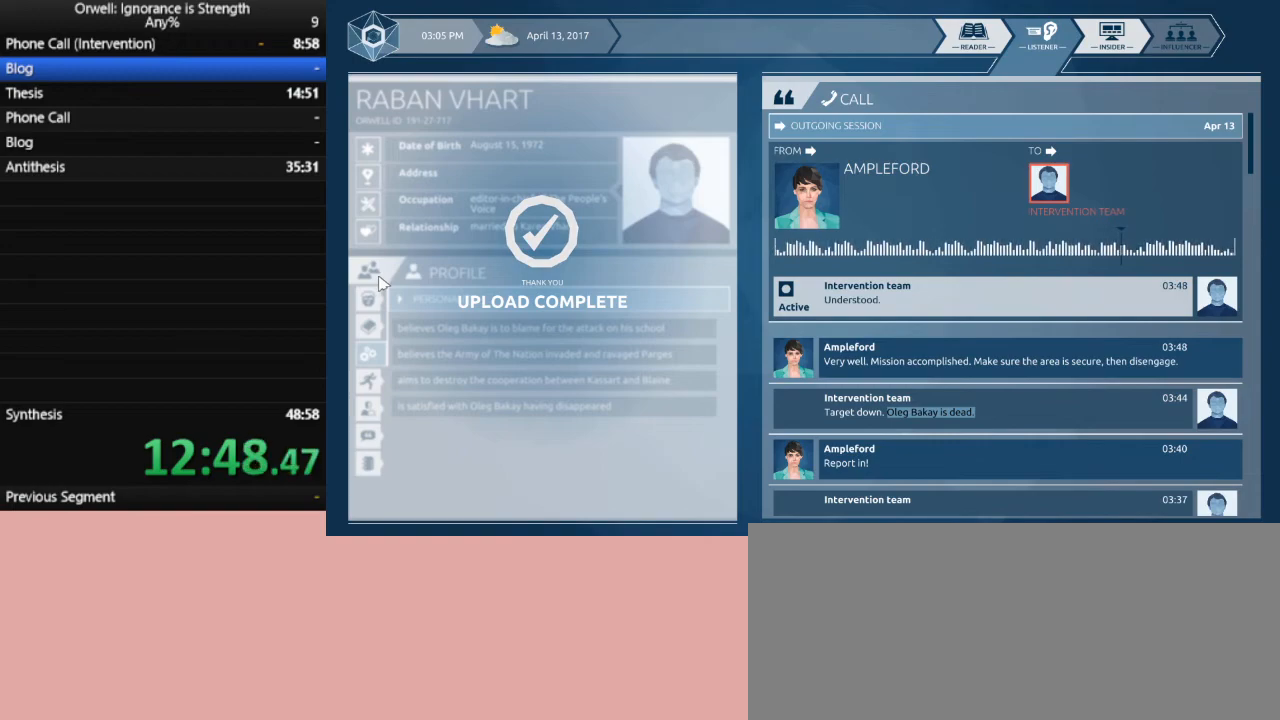
{"keys": [], "mouse": [], "events": [[83, "mouse_left", "down"], [183, "mouse_left", "up"], [233, "mouse_left", "down"], [317, "mouse_left", "up"], [417, "mouse_left", "down"], [467, "mouse_left", "up"]]}
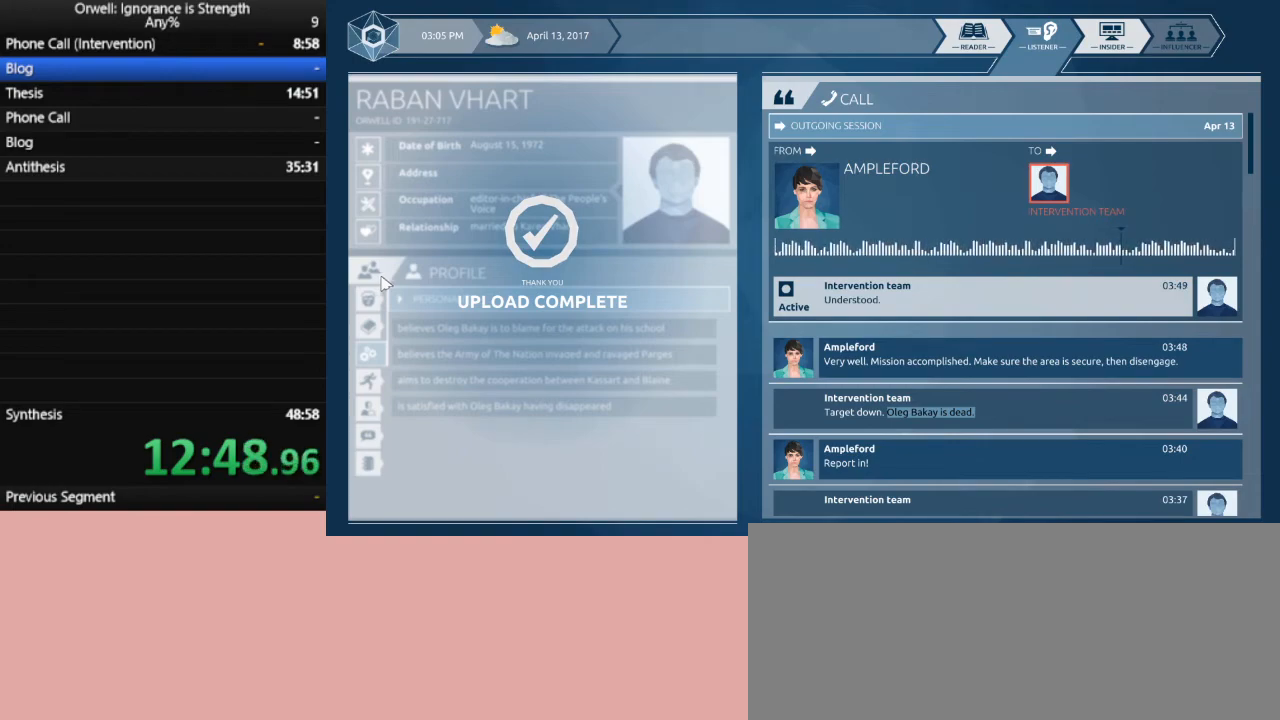
{"keys": [], "mouse": [], "events": [[67, "mouse_left", "down"], [150, "mouse_left", "up"], [250, "mouse_left", "down"], [333, "mouse_left", "up"], [383, "mouse_left", "down"], [483, "mouse_left", "up"]]}
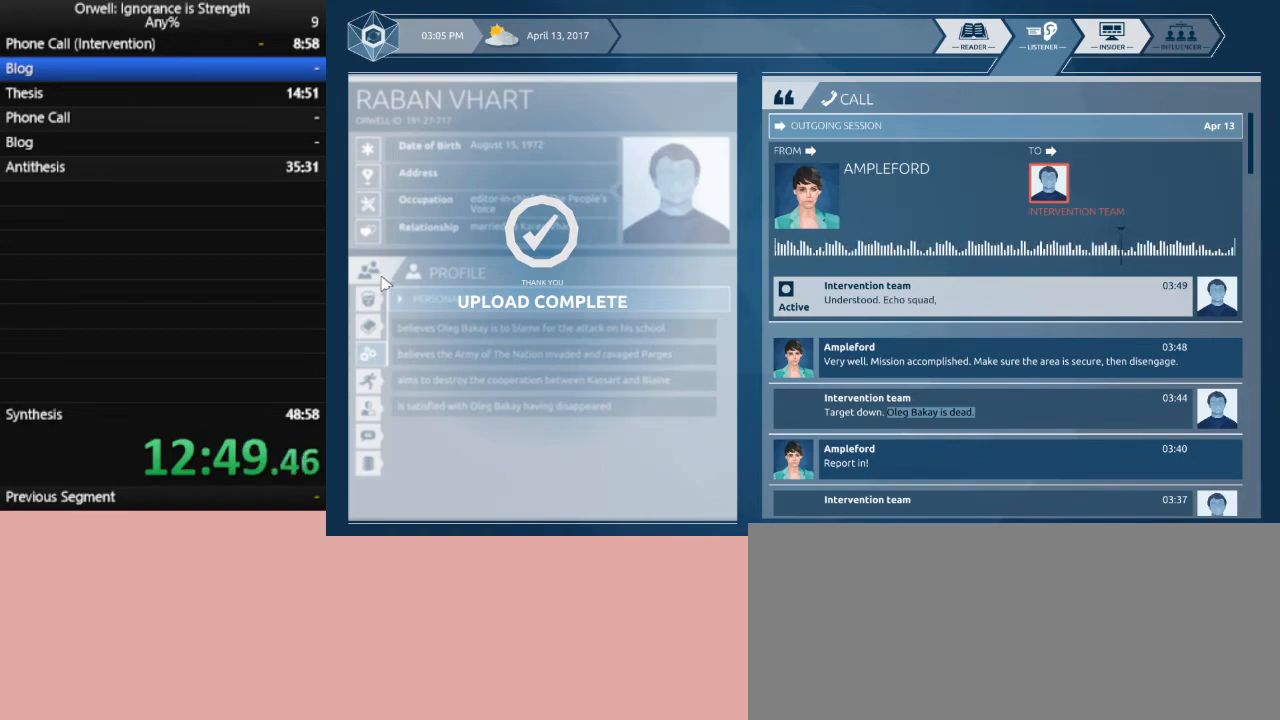
{"keys": [], "mouse": [], "events": [[67, "mouse_left", "down"], [167, "mouse_left", "up"], [217, "mouse_left", "down"], [300, "mouse_left", "up"], [400, "mouse_left", "down"], [500, "mouse_left", "up"]]}
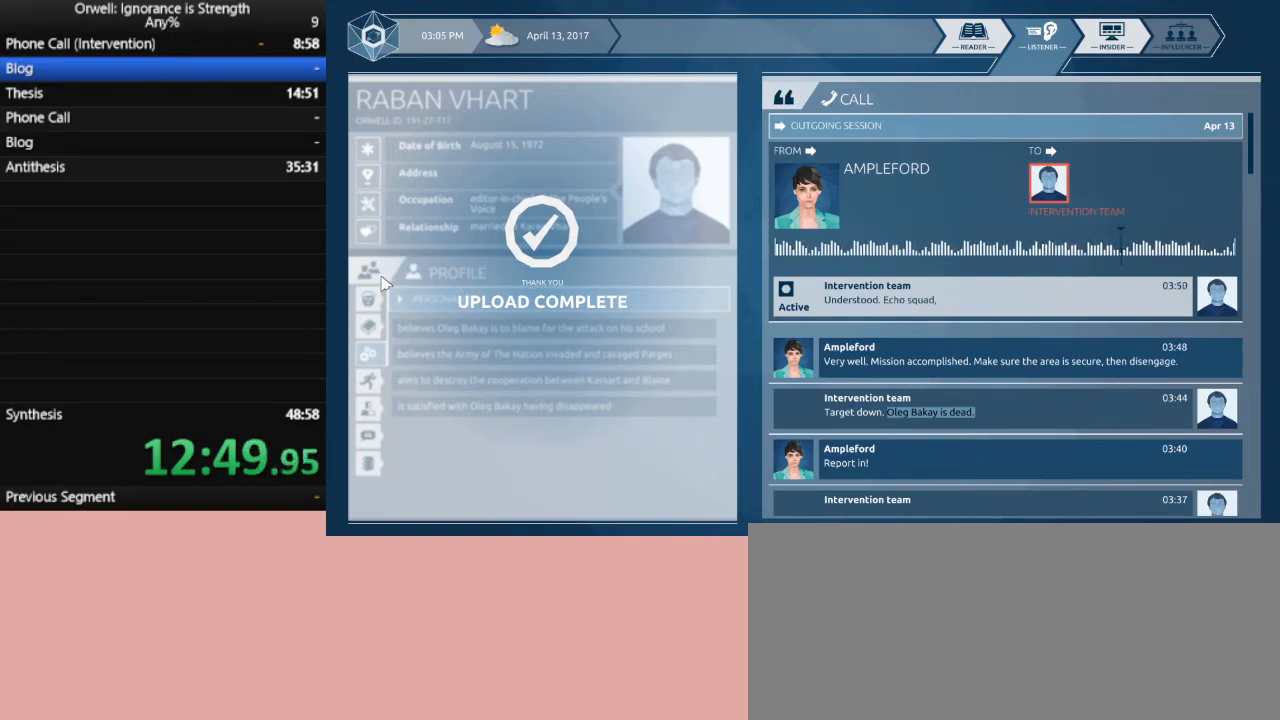
{"keys": [], "mouse": ["left"], "events": [[50, "mouse_left", "down"], [133, "mouse_left", "up"], [233, "mouse_left", "down"], [283, "mouse_left", "up"], [367, "mouse_left", "down"]]}
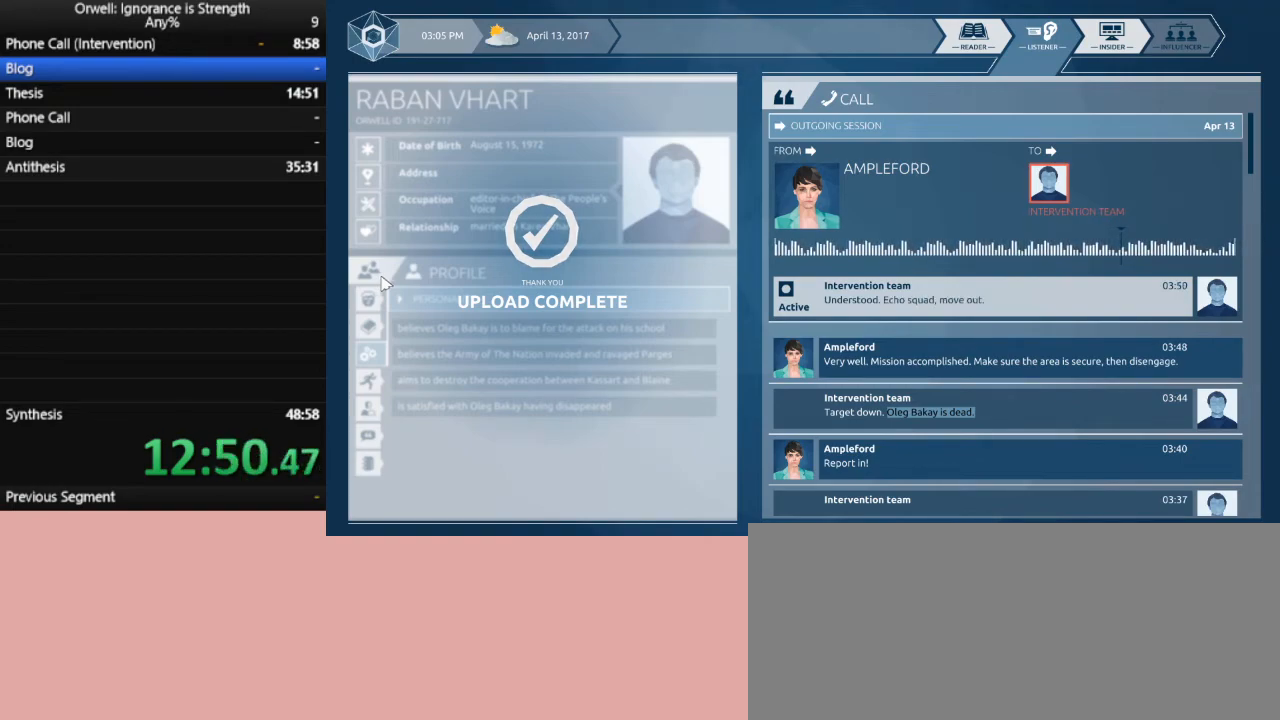
{"keys": [], "mouse": [], "events": [[150, "mouse_left", "up"], [200, "mouse_left", "down"], [283, "mouse_left", "up"], [383, "mouse_left", "down"], [483, "mouse_left", "up"]]}
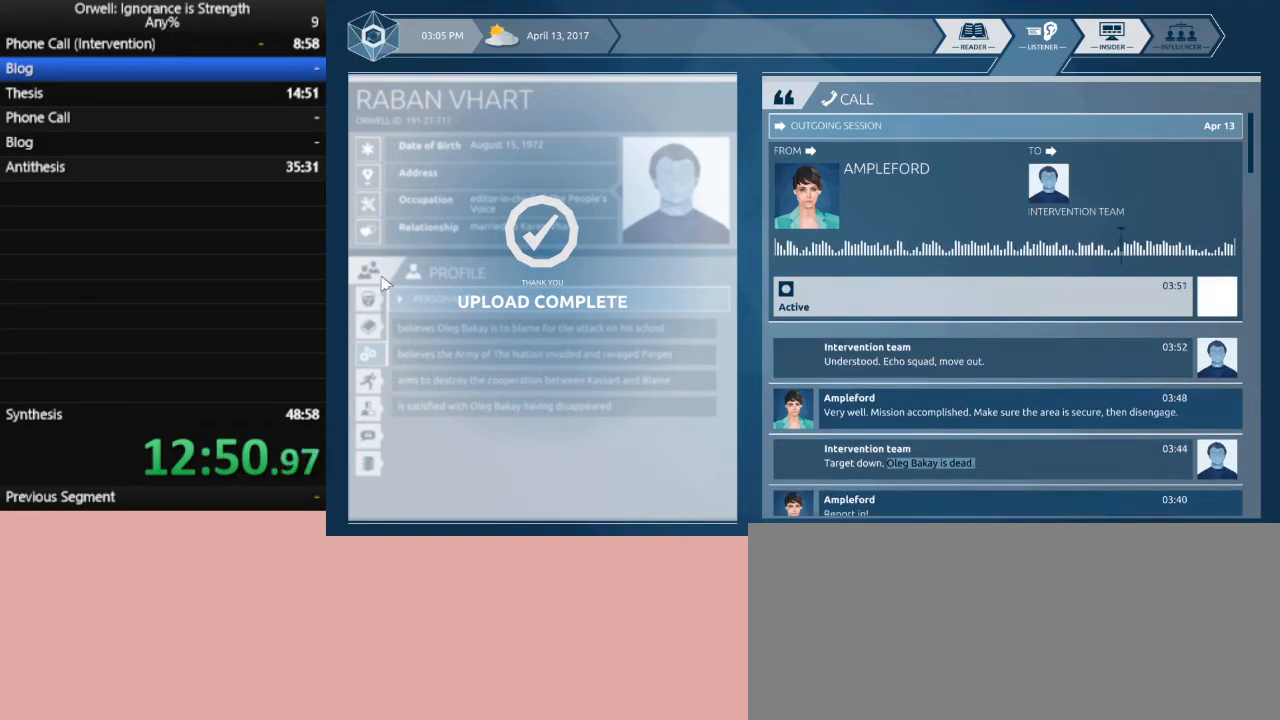
{"keys": [], "mouse": ["left"], "events": [[33, "mouse_left", "down"], [117, "mouse_left", "up"], [217, "mouse_left", "down"], [267, "mouse_left", "up"], [350, "mouse_left", "down"], [450, "mouse_left", "up"], [500, "mouse_left", "down"]]}
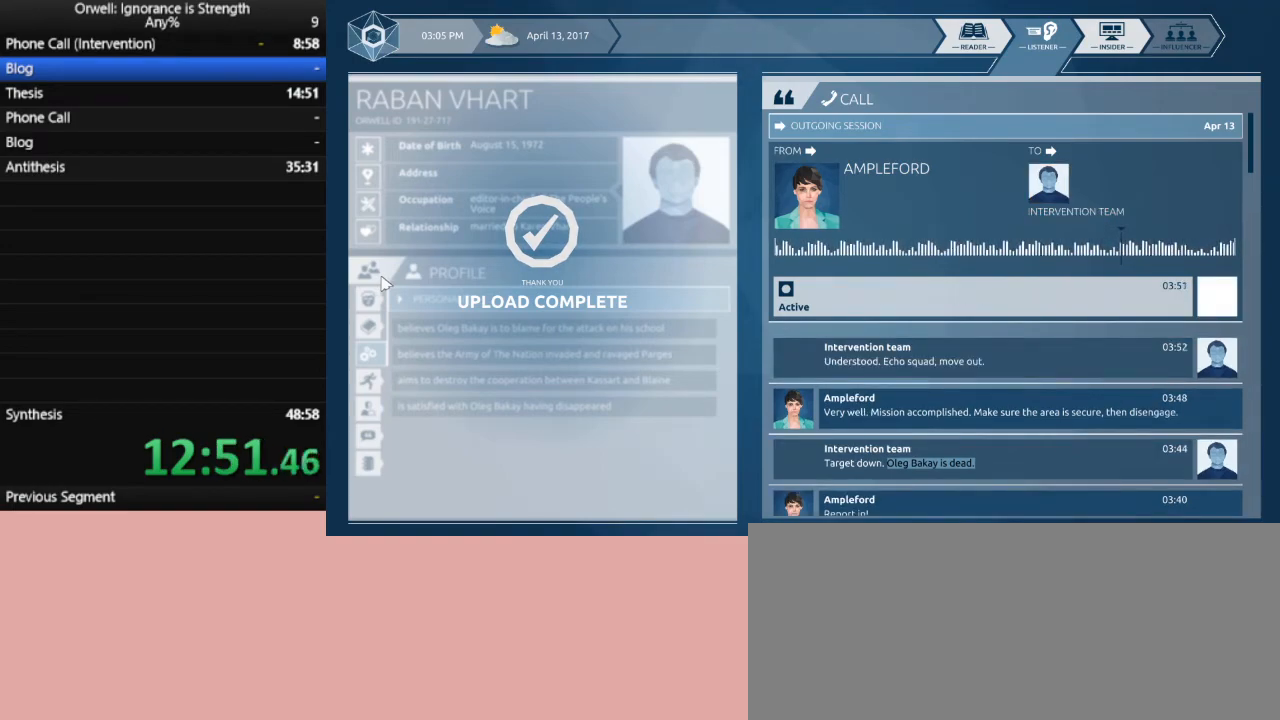
{"keys": [], "mouse": [], "events": [[83, "mouse_left", "up"], [183, "mouse_left", "down"], [283, "mouse_left", "up"], [317, "mouse_left", "down"], [417, "mouse_left", "up"]]}
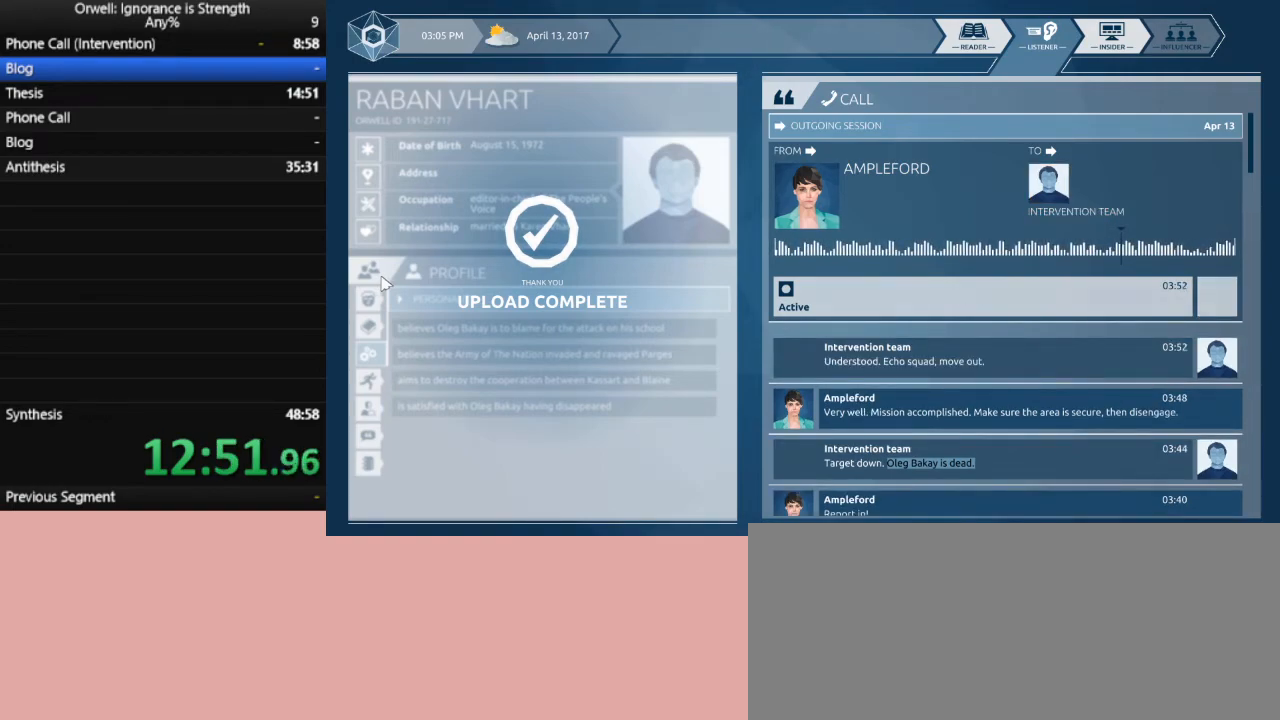
{"keys": [], "mouse": ["left"], "events": [[17, "mouse_left", "down"], [67, "mouse_left", "up"], [150, "mouse_left", "down"], [200, "mouse_left", "up"], [300, "mouse_left", "down"], [383, "mouse_left", "up"], [433, "mouse_left", "down"]]}
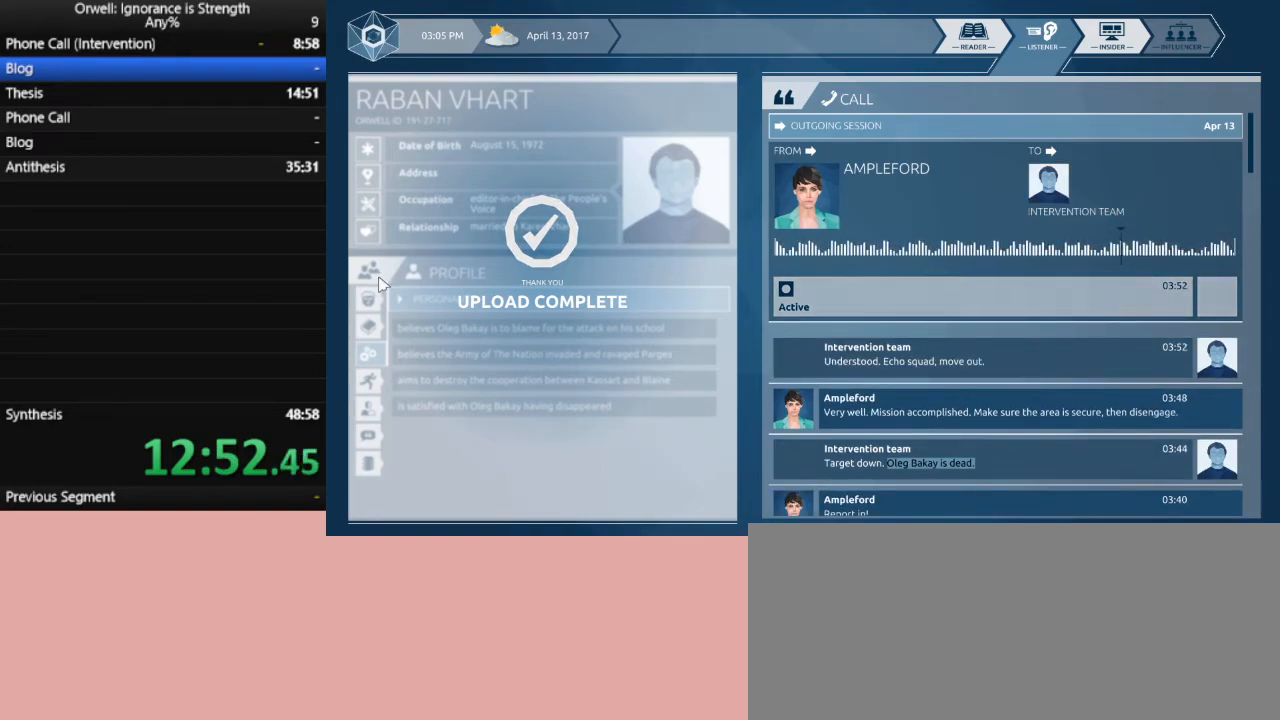
{"keys": [], "mouse": [], "events": [[33, "mouse_left", "up"], [67, "mouse_left", "down"], [167, "mouse_left", "up"], [267, "mouse_left", "down"], [317, "mouse_left", "up"], [400, "mouse_left", "down"], [450, "mouse_left", "up"]]}
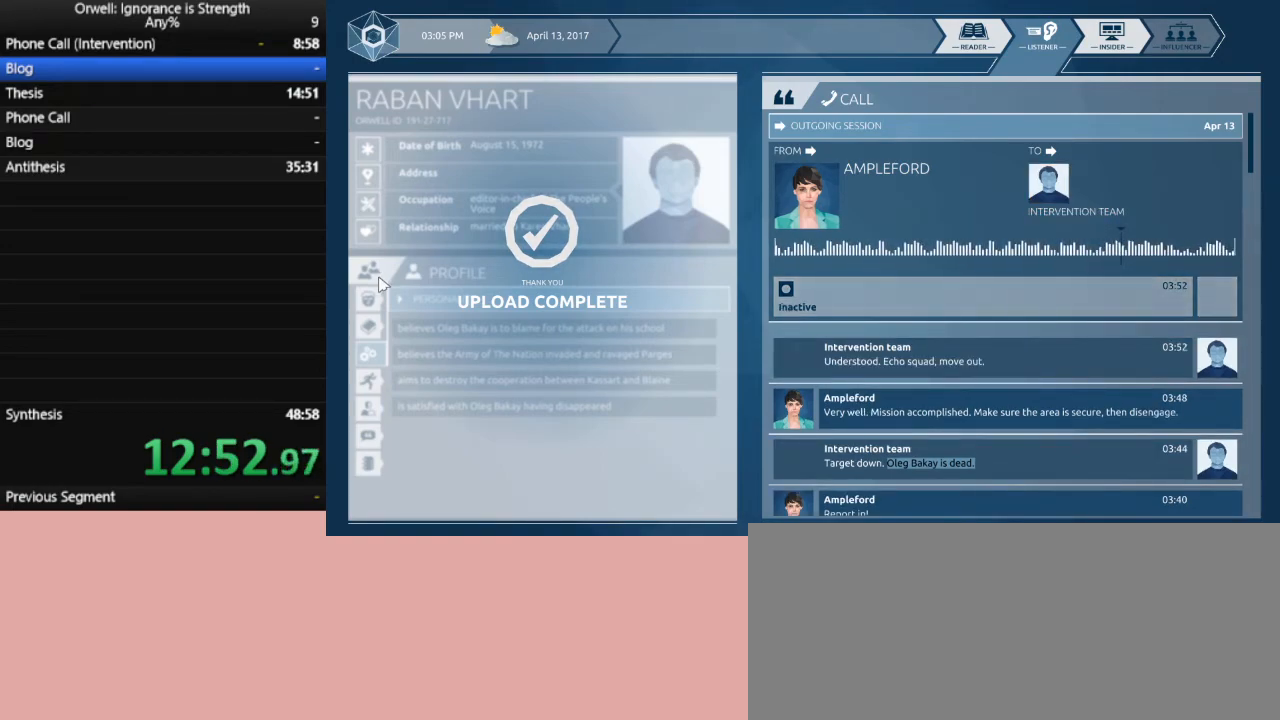
{"keys": [], "mouse": [], "events": [[50, "mouse_left", "down"], [133, "mouse_left", "up"], [183, "mouse_left", "down"], [283, "mouse_left", "up"], [367, "mouse_left", "down"], [417, "mouse_left", "up"]]}